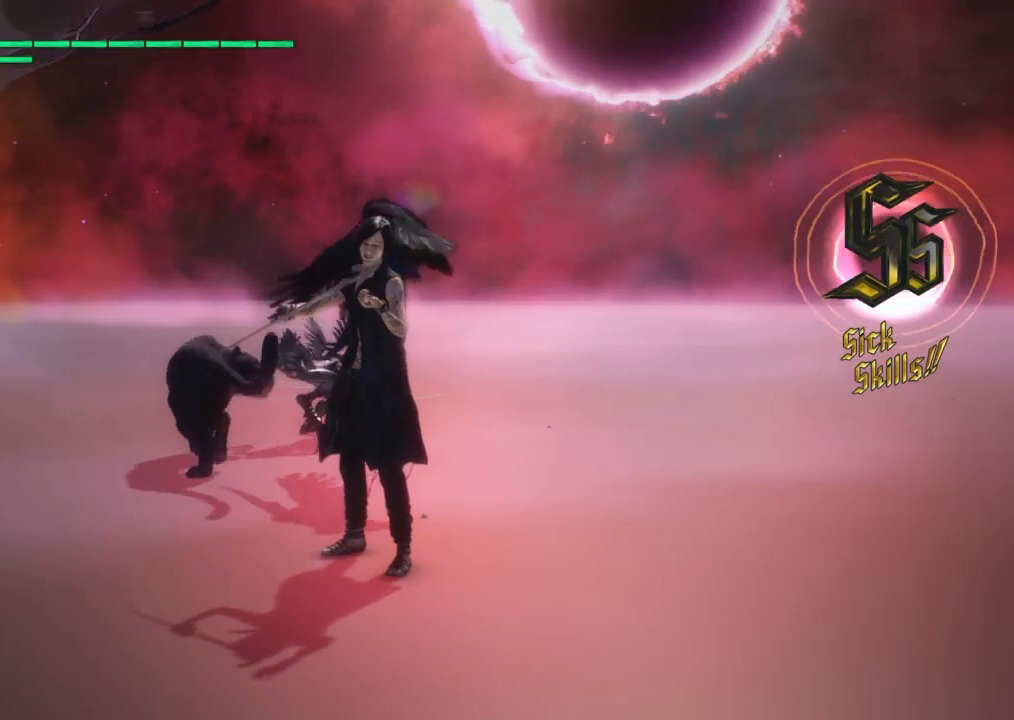
Gameplay with a controller (PlayStation layout); each line is a JSON object with the inputs held at the frame after it. "events" lists button and stick changes between this image and that frame as [ms after this image, input, new state], when the widget could be followed in between. Not read: left_stick.
{"buttons": ["R3"], "right_stick": "right", "events": []}
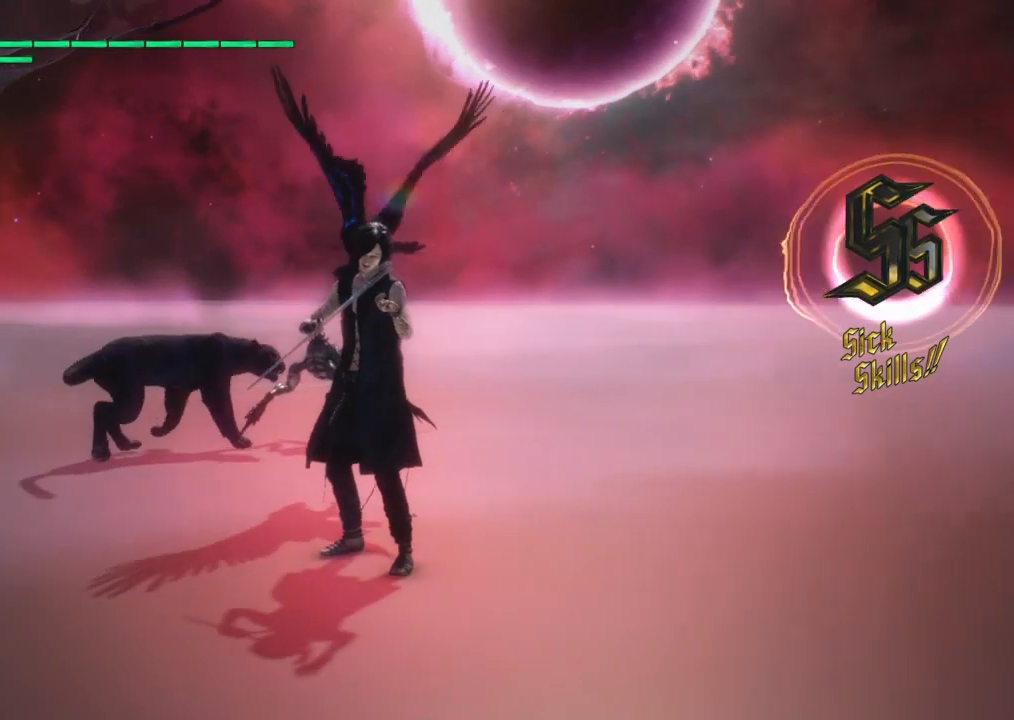
{"buttons": ["R3"], "right_stick": "right", "events": []}
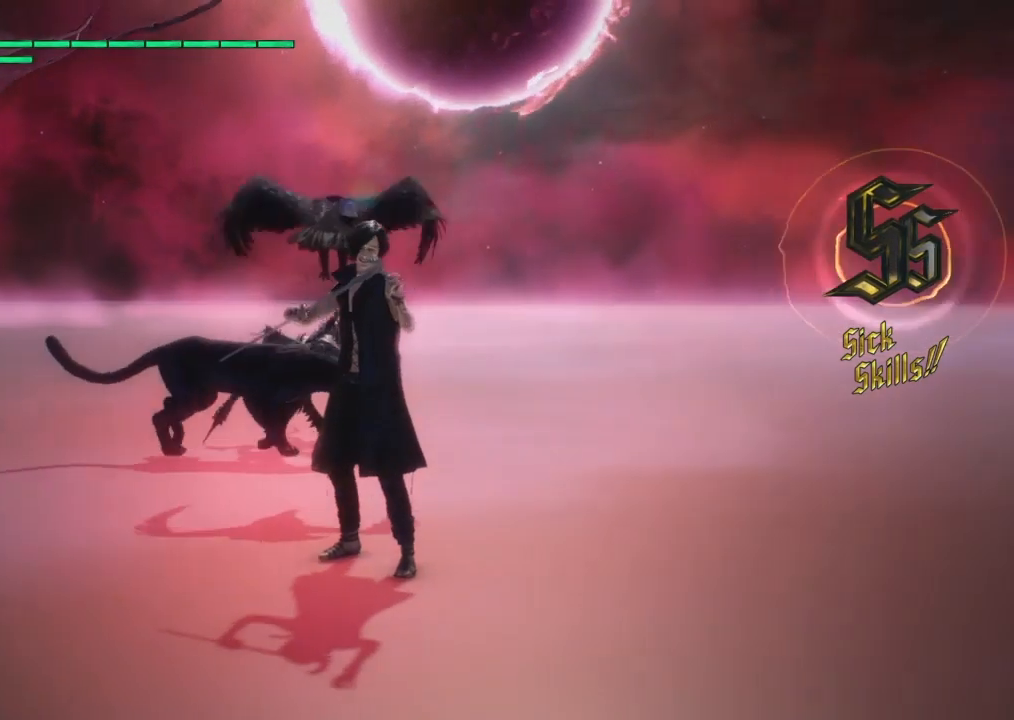
{"buttons": ["R3"], "right_stick": "right", "events": []}
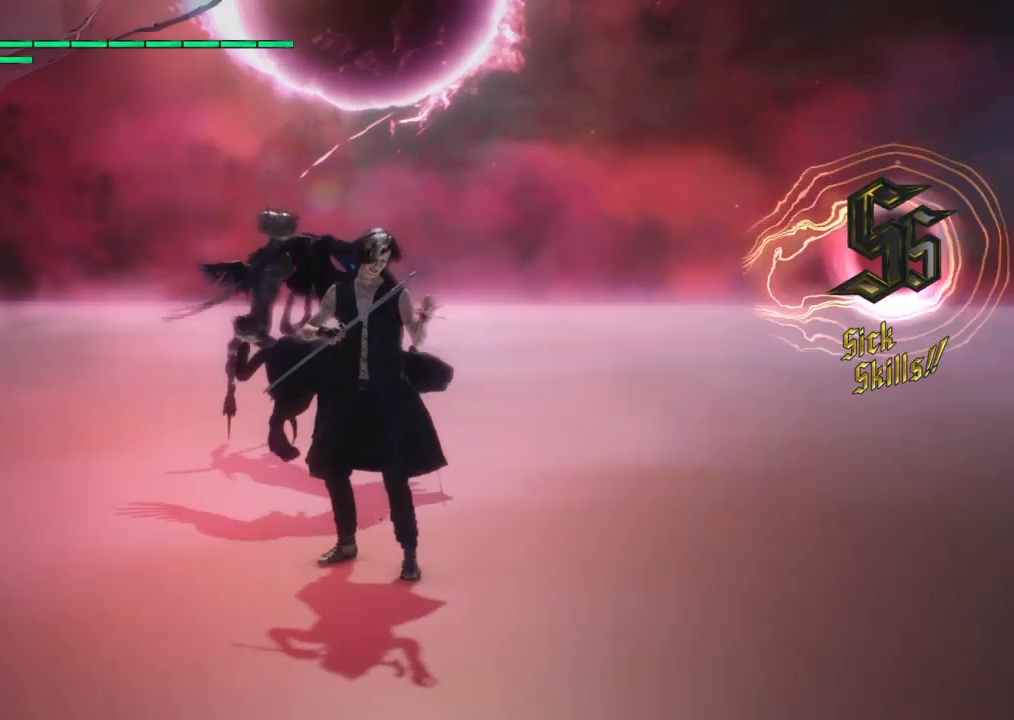
{"buttons": ["R3"], "right_stick": "right", "events": []}
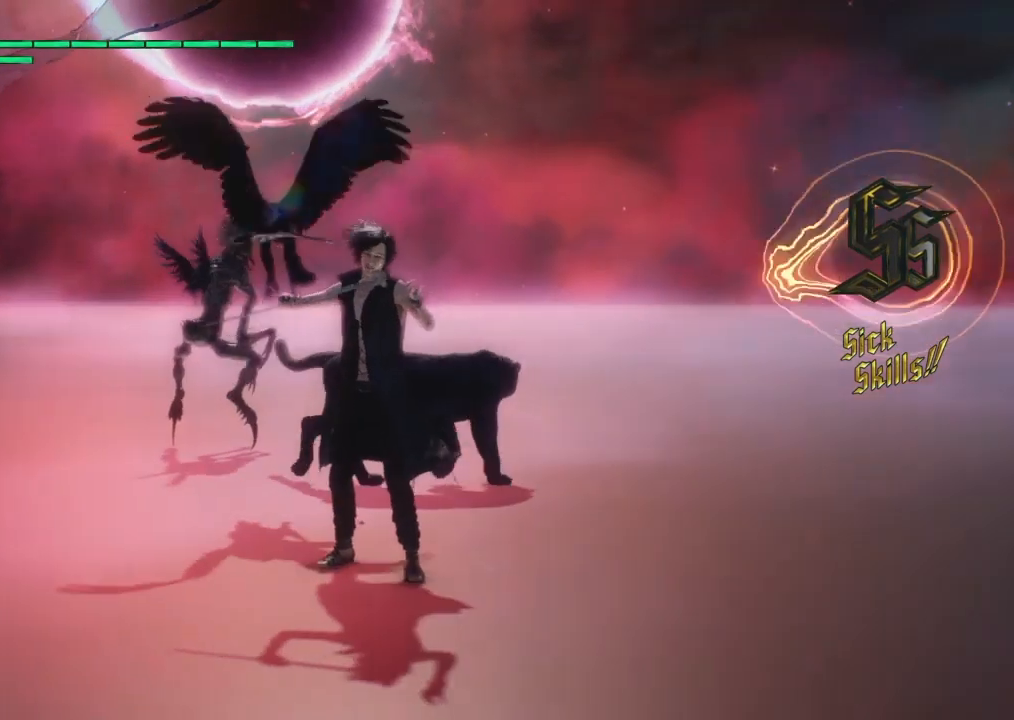
{"buttons": ["R3"], "right_stick": "right", "events": []}
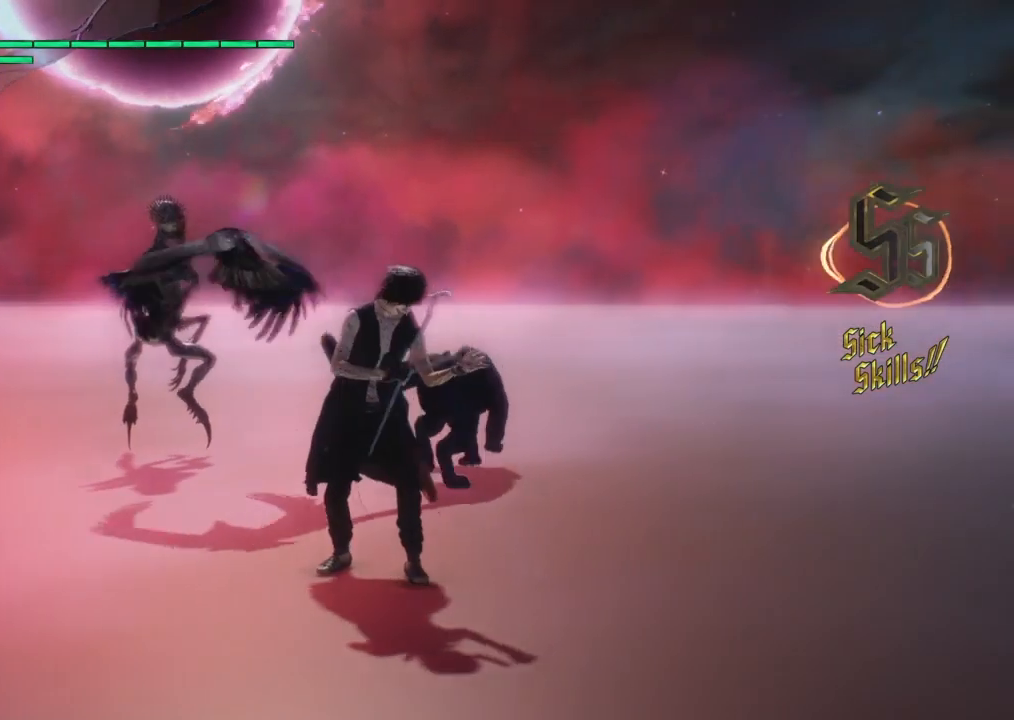
{"buttons": [], "right_stick": "center", "events": [[66, "R3", "up"], [66, "right_stick", "center"]]}